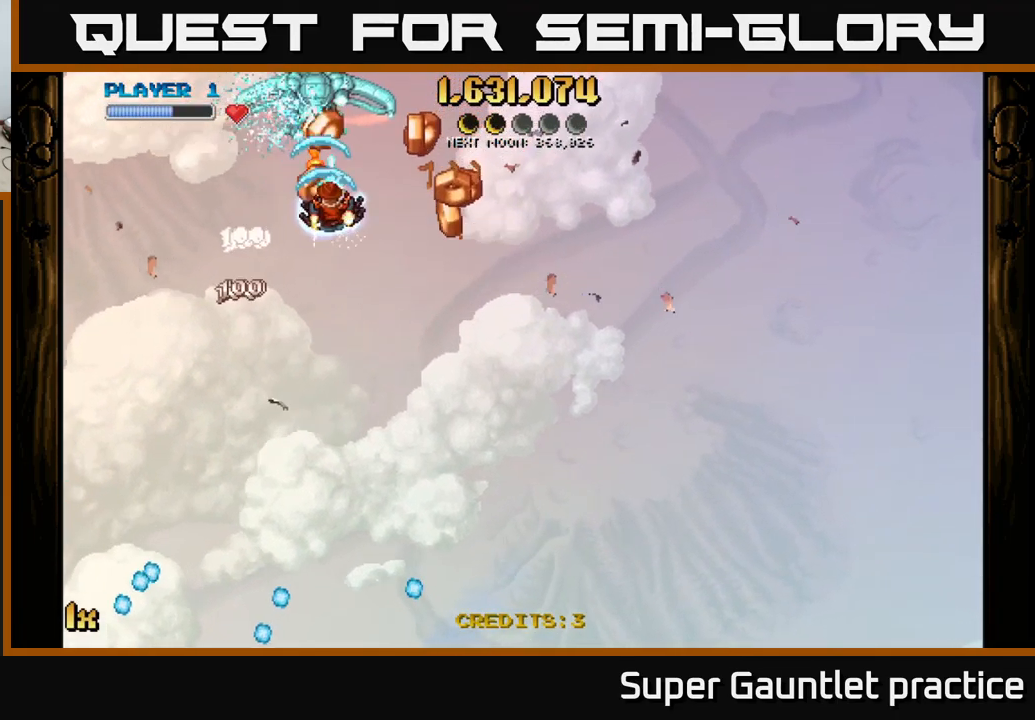
Gameplay with a controller (Xbox layout); each line is a JSON object with the inputs held at the frame after it. "events" lists button and stick changes between this image and that frame as [ms after this image, input, new state], when the widget could be followed in between. Not read: right_stick.
{"buttons": ["A"], "left_stick": "up-left", "events": [[83, "left_stick", "down-right"], [333, "L1", "down"], [367, "left_stick", "left"], [450, "L1", "up"], [467, "left_stick", "up-left"]]}
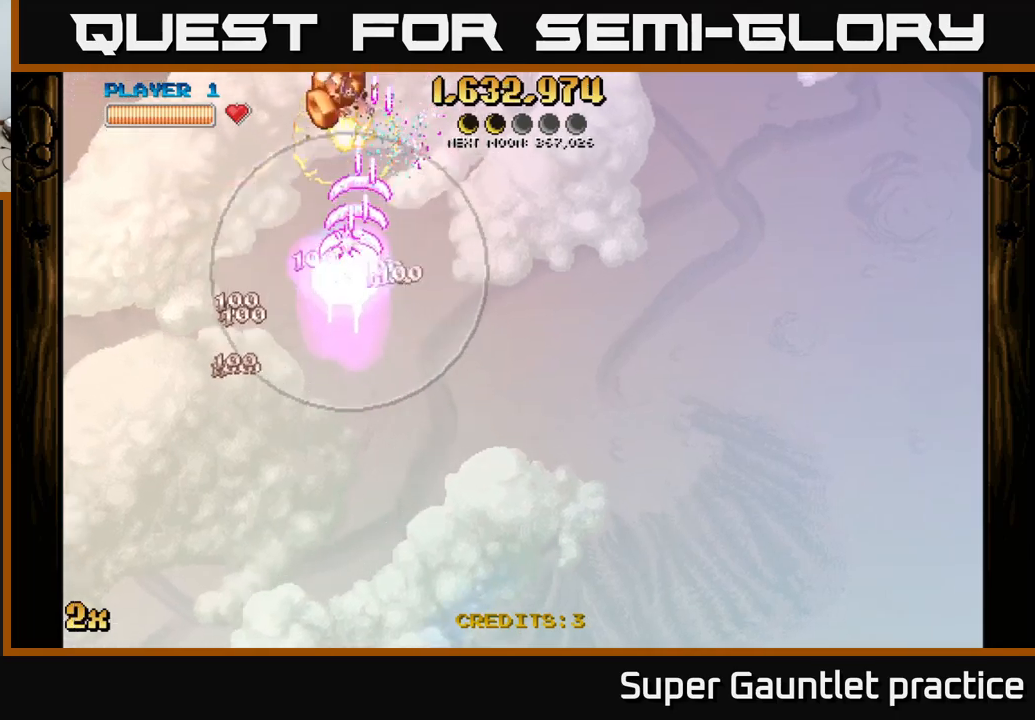
{"buttons": ["A"], "left_stick": "left", "events": [[83, "left_stick", "up"], [233, "left_stick", "up-left"], [417, "left_stick", "left"]]}
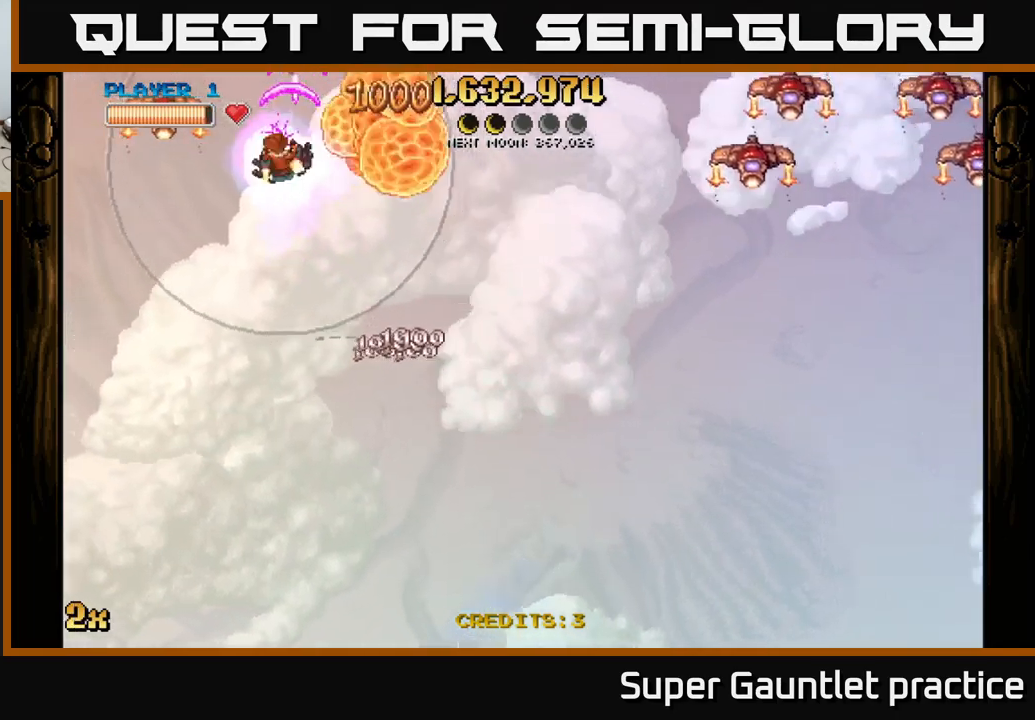
{"buttons": ["A", "X"], "left_stick": "right", "events": [[300, "left_stick", "up"], [450, "left_stick", "right"], [483, "X", "down"]]}
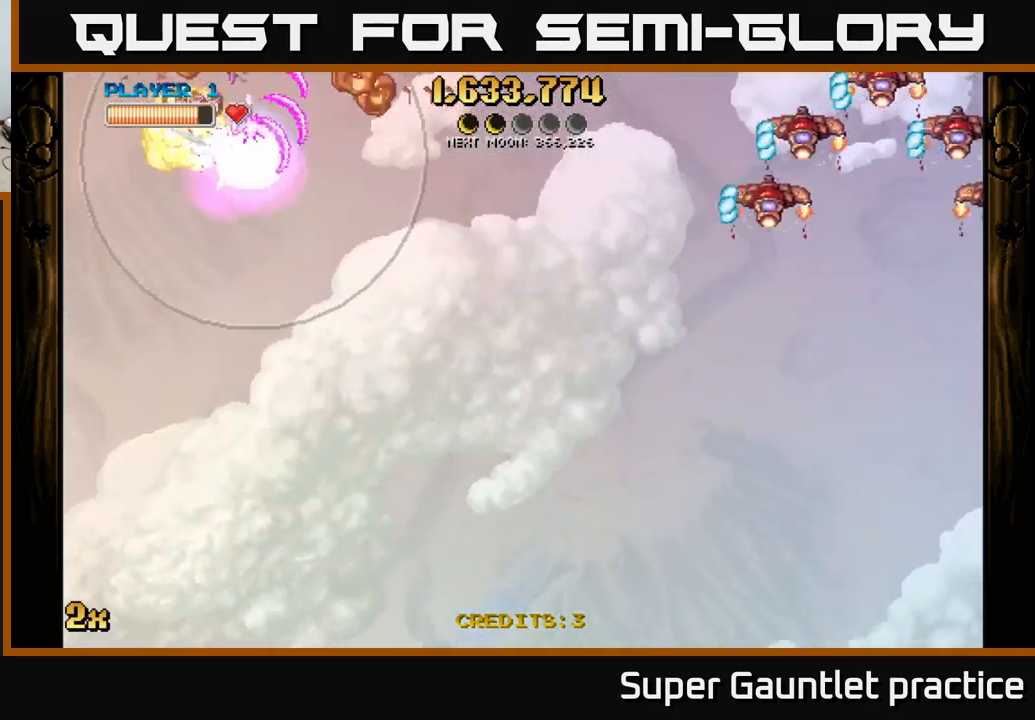
{"buttons": ["A"], "left_stick": "down-left", "events": [[100, "X", "up"], [367, "left_stick", "down-left"]]}
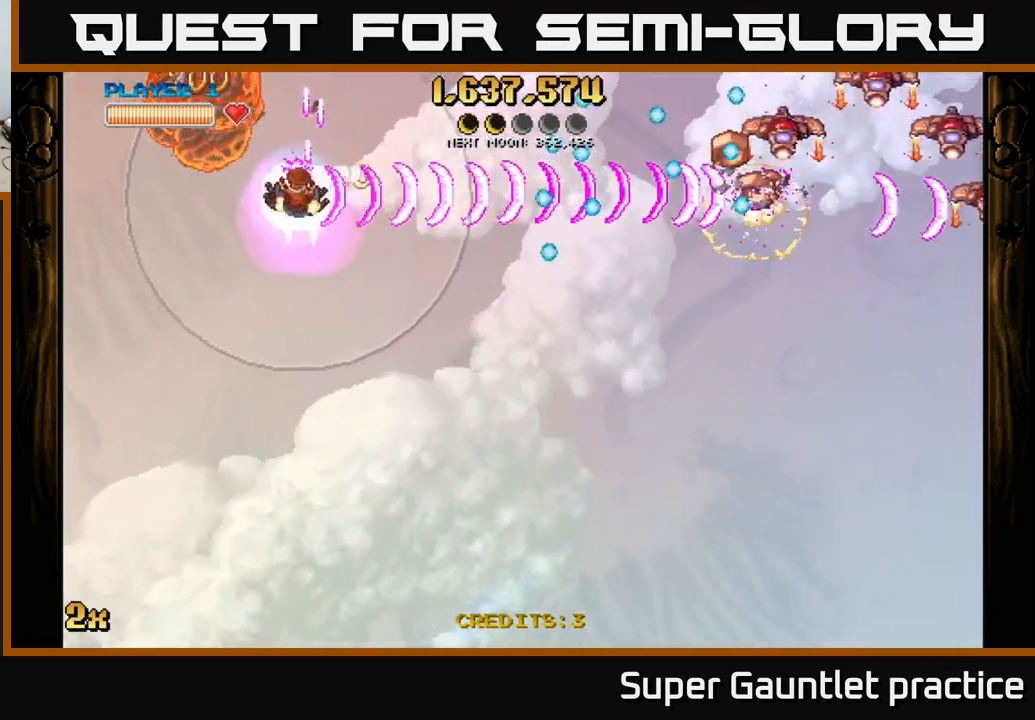
{"buttons": ["A"], "left_stick": "up-right", "events": [[100, "left_stick", "up-left"], [483, "left_stick", "up-right"]]}
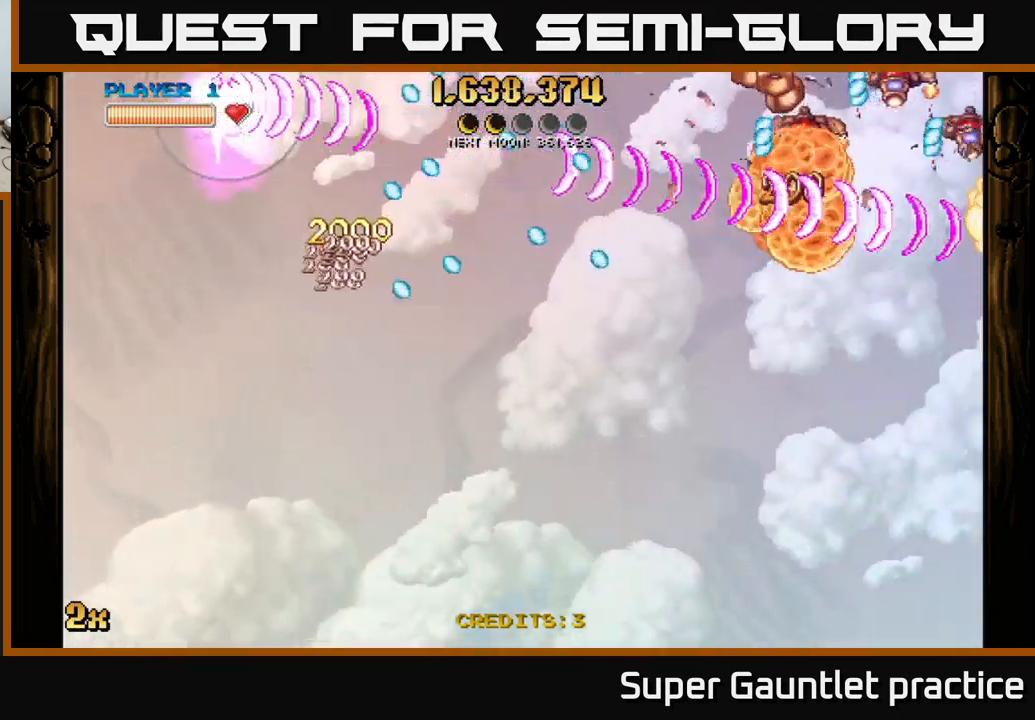
{"buttons": ["A"], "left_stick": "down", "events": [[50, "left_stick", "right"], [183, "left_stick", "down-right"], [483, "left_stick", "down"]]}
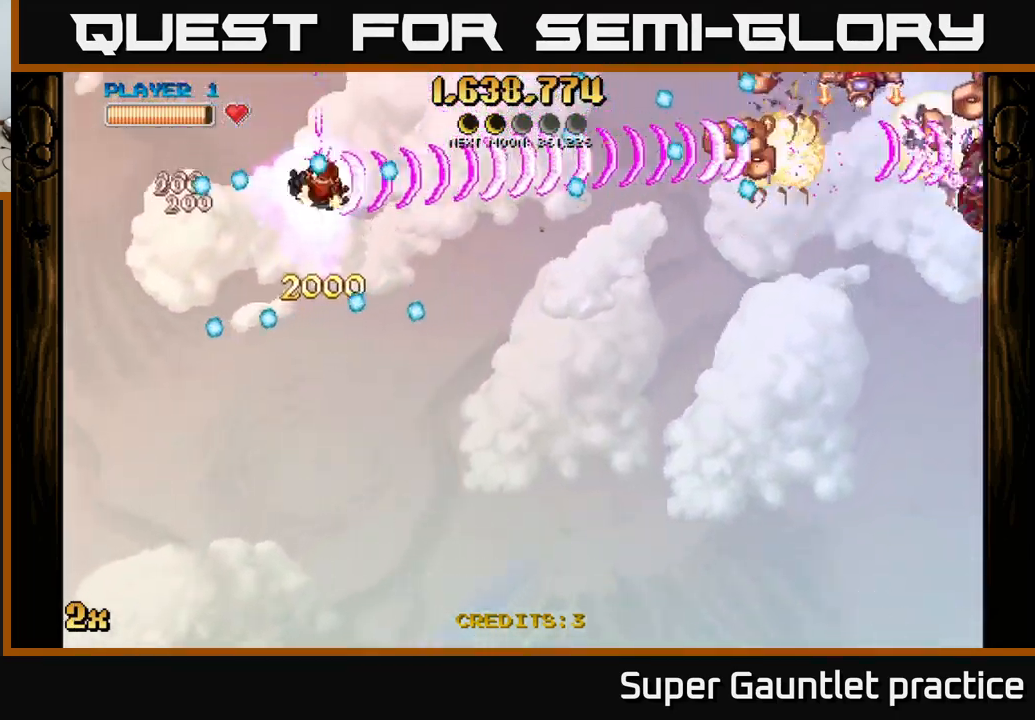
{"buttons": ["A"], "left_stick": "down-right", "events": [[133, "left_stick", "down-right"]]}
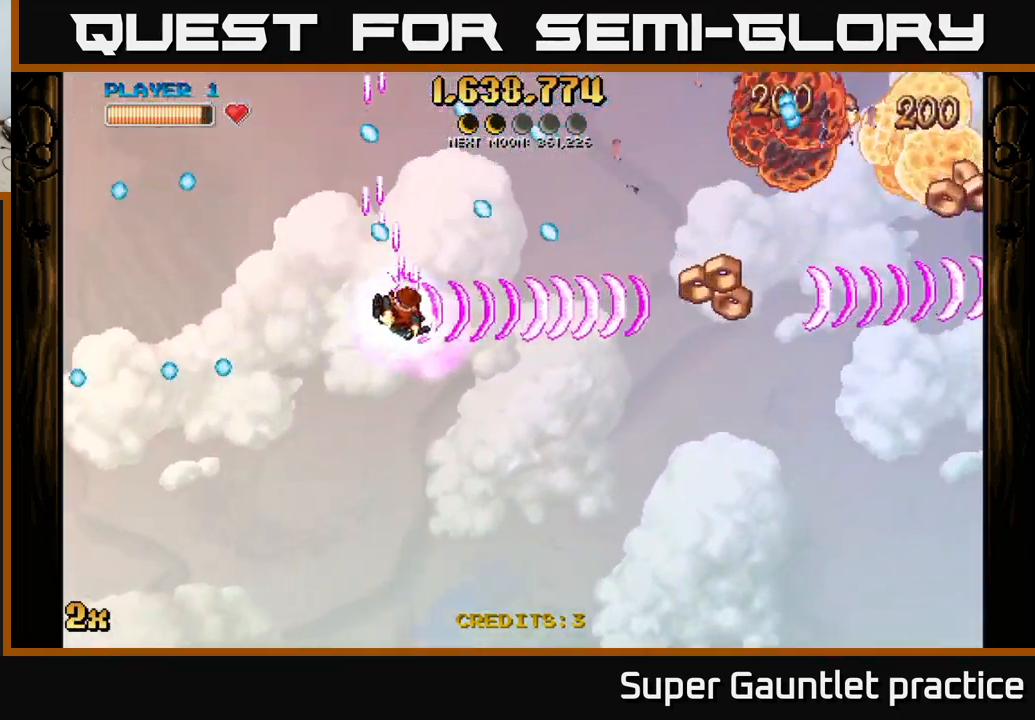
{"buttons": ["A"], "left_stick": "down-right", "events": []}
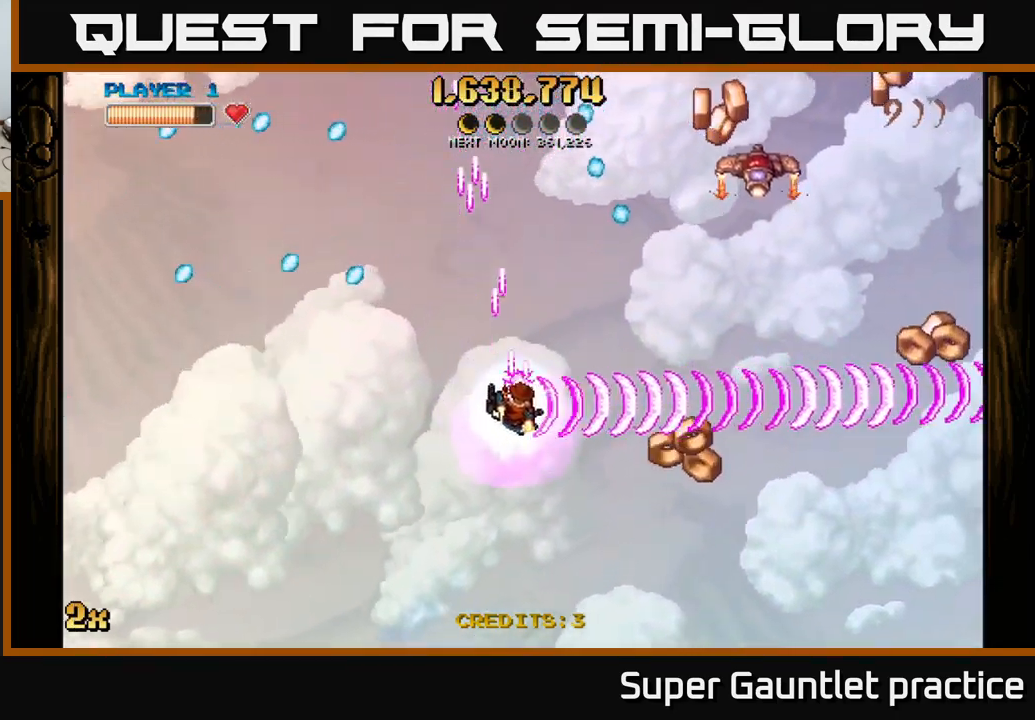
{"buttons": ["A"], "left_stick": "down-right", "events": []}
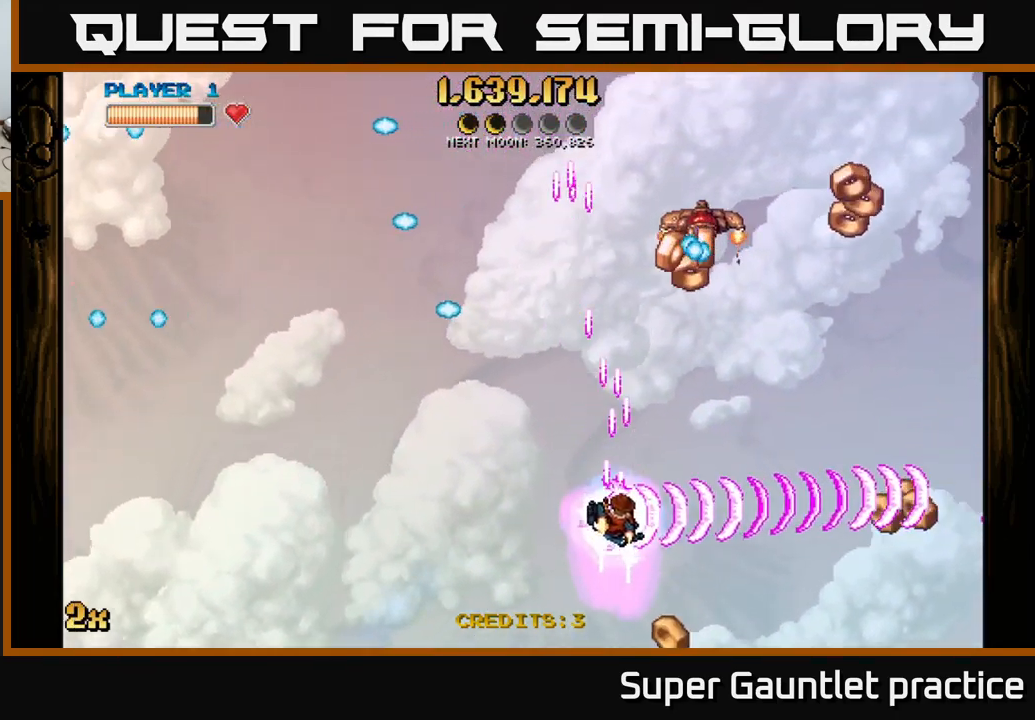
{"buttons": ["A", "X"], "left_stick": "up", "events": [[417, "left_stick", "up"], [450, "X", "down"]]}
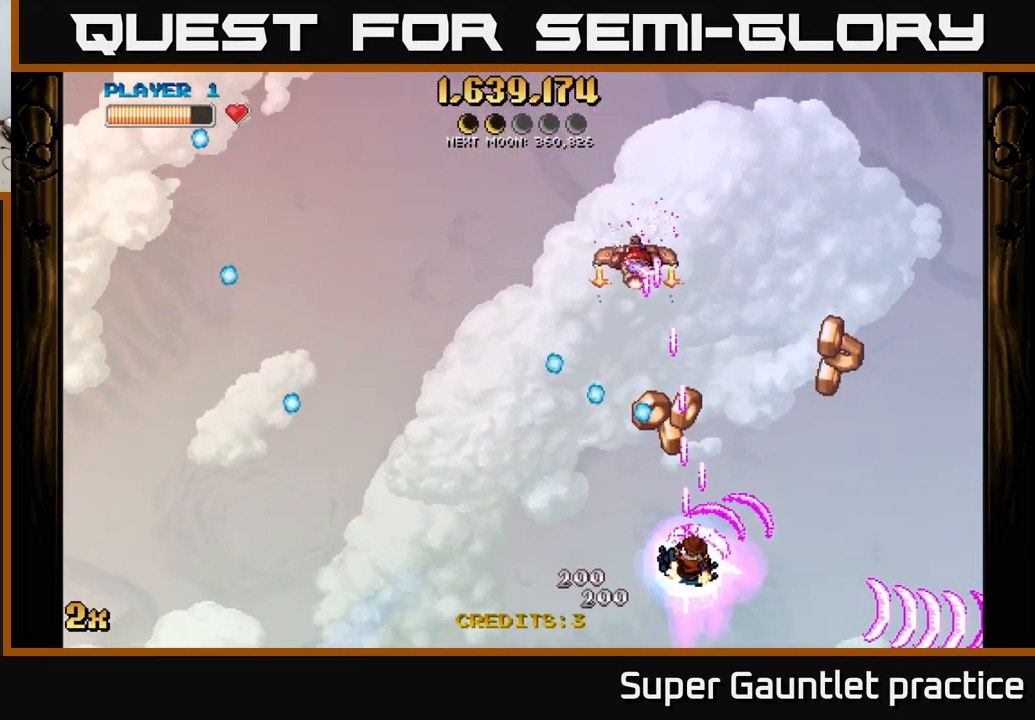
{"buttons": ["A"], "left_stick": "right", "events": [[33, "left_stick", "up-left"], [83, "X", "up"], [217, "left_stick", "right"]]}
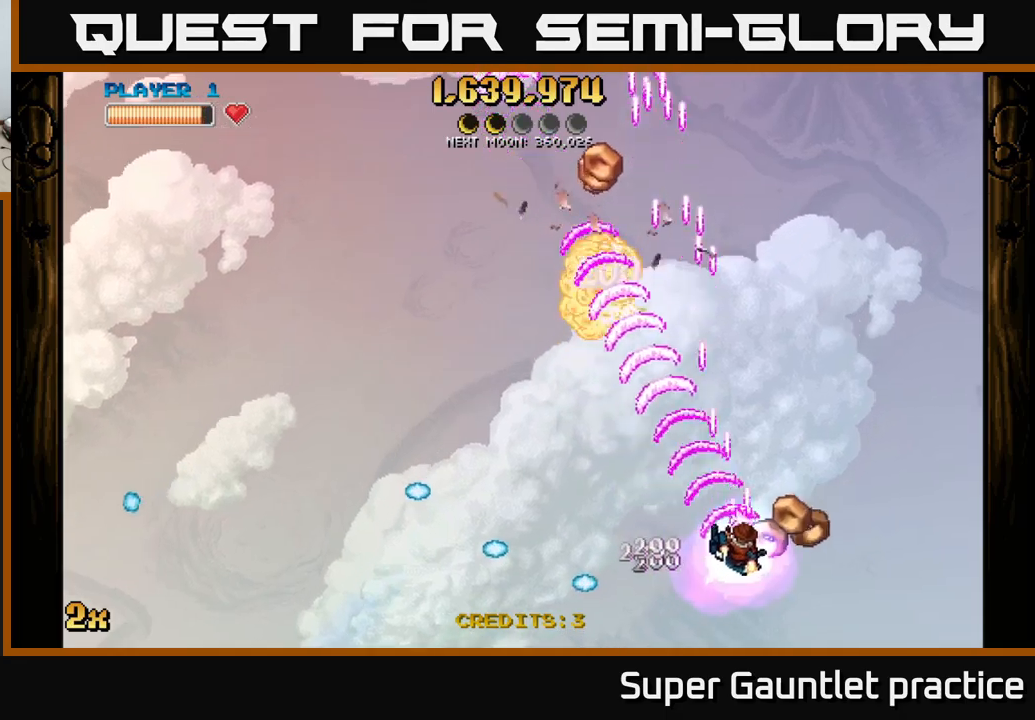
{"buttons": ["A"], "left_stick": "up", "events": [[217, "left_stick", "up"], [334, "X", "down"], [434, "X", "up"]]}
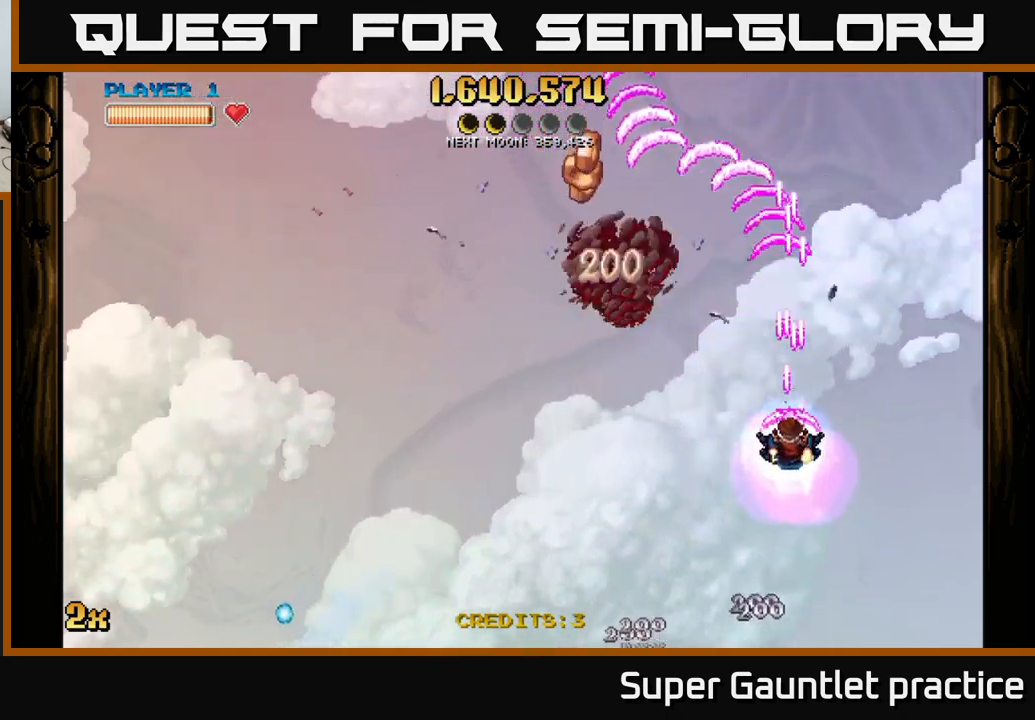
{"buttons": ["A"], "left_stick": "down-left", "events": [[84, "left_stick", "down"], [484, "left_stick", "down-left"]]}
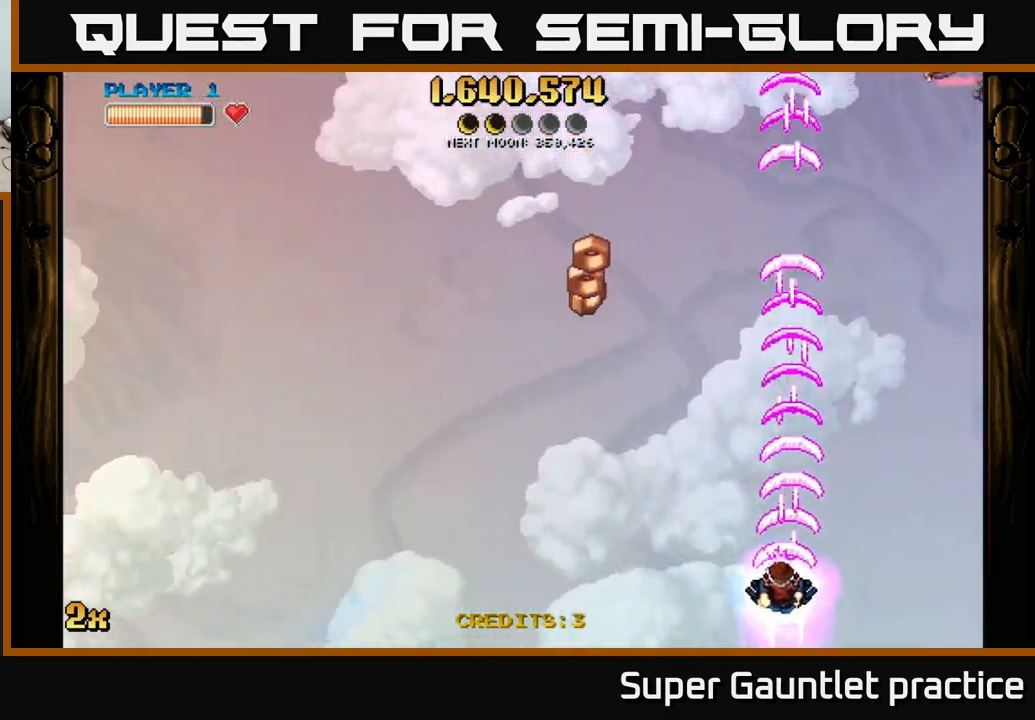
{"buttons": ["A"], "left_stick": "down-left", "events": [[84, "left_stick", "left"], [250, "left_stick", "down-left"], [350, "left_stick", "down"], [484, "left_stick", "down-left"]]}
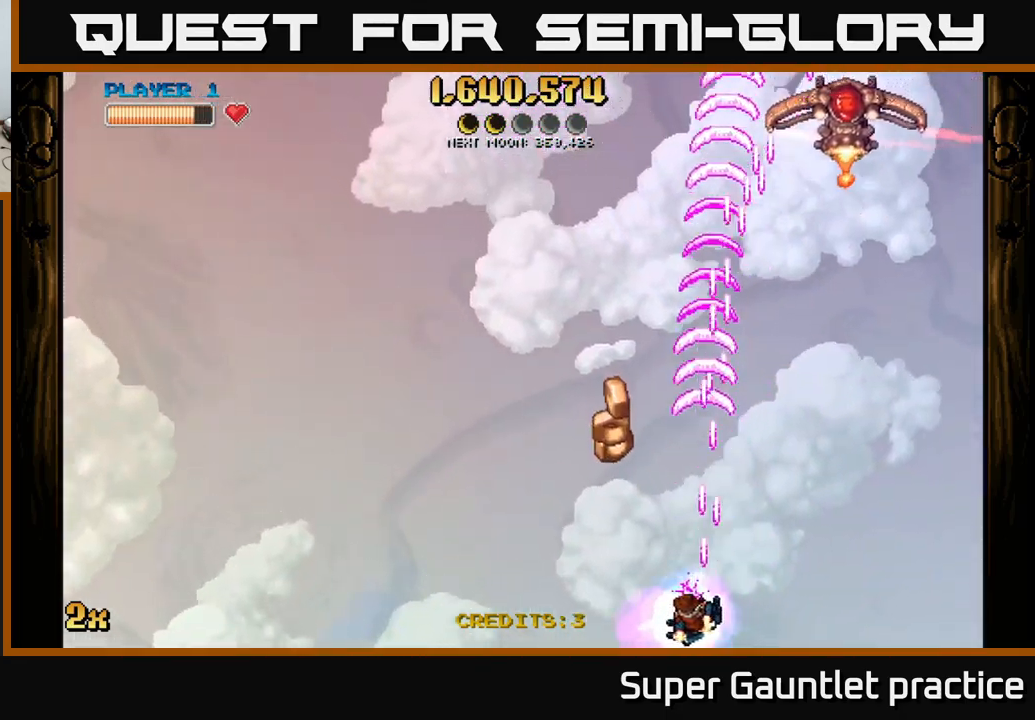
{"buttons": ["A"], "left_stick": "down-right", "events": [[50, "left_stick", "left"], [250, "left_stick", "up"], [317, "left_stick", "up-right"], [484, "left_stick", "down-right"]]}
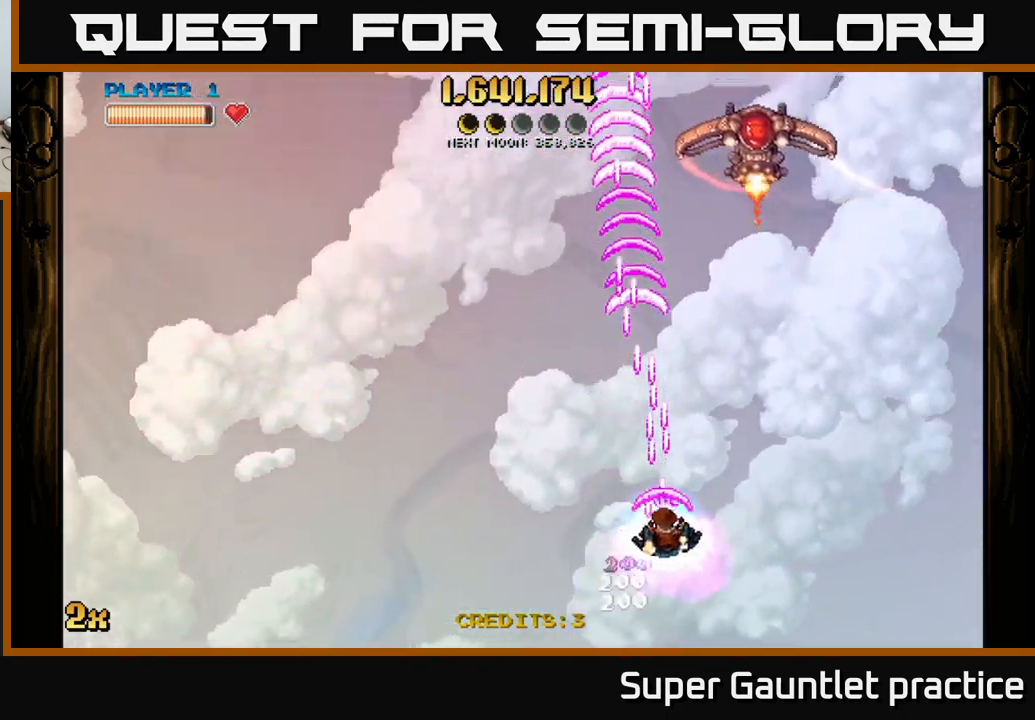
{"buttons": ["A"], "left_stick": "center", "events": [[34, "left_stick", "down"], [217, "left_stick", "down-right"], [317, "left_stick", "center"], [384, "left_stick", "right"], [500, "left_stick", "center"]]}
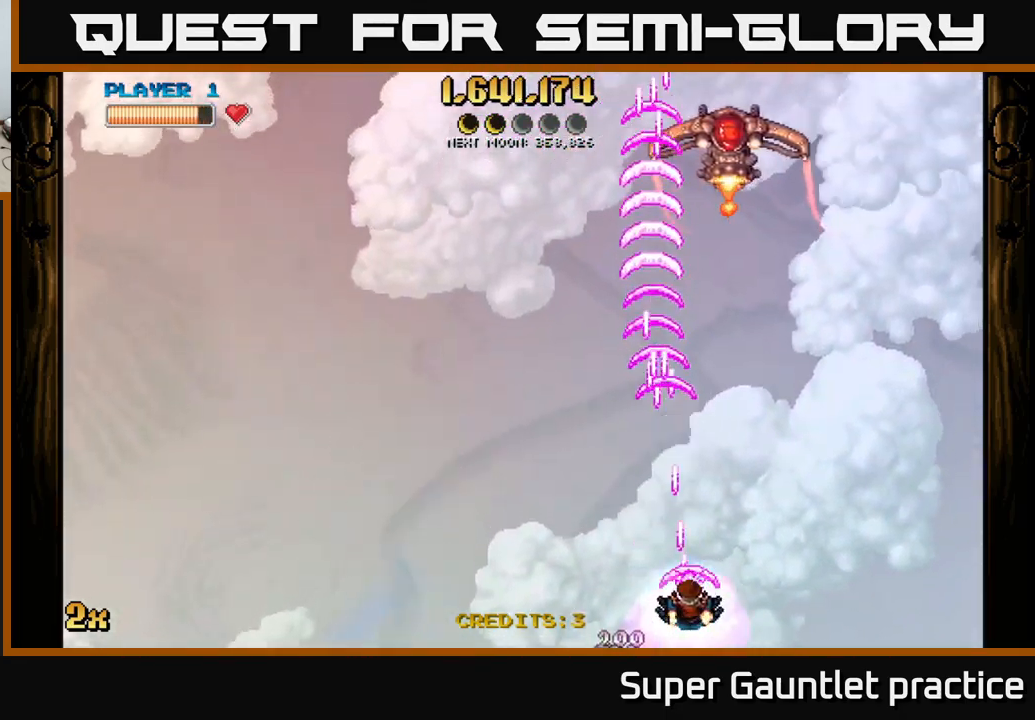
{"buttons": ["A"], "left_stick": "center", "events": []}
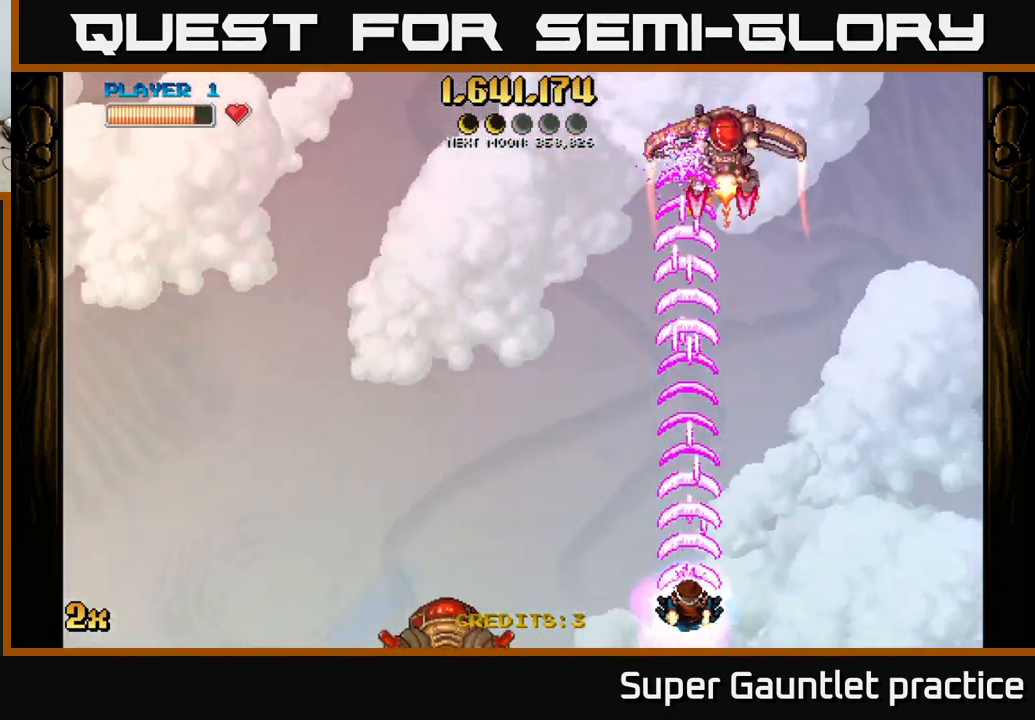
{"buttons": ["A"], "left_stick": "right", "events": [[184, "left_stick", "down-right"], [234, "left_stick", "right"]]}
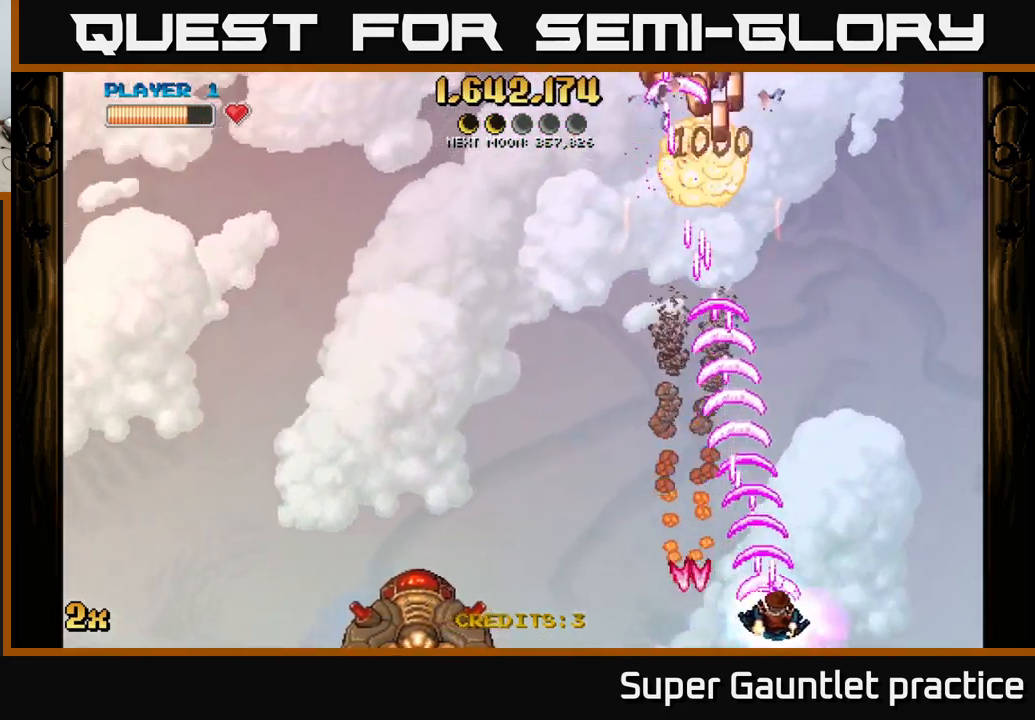
{"buttons": ["A"], "left_stick": "down", "events": [[84, "left_stick", "up-left"], [134, "X", "down"], [250, "X", "up"], [417, "left_stick", "down"]]}
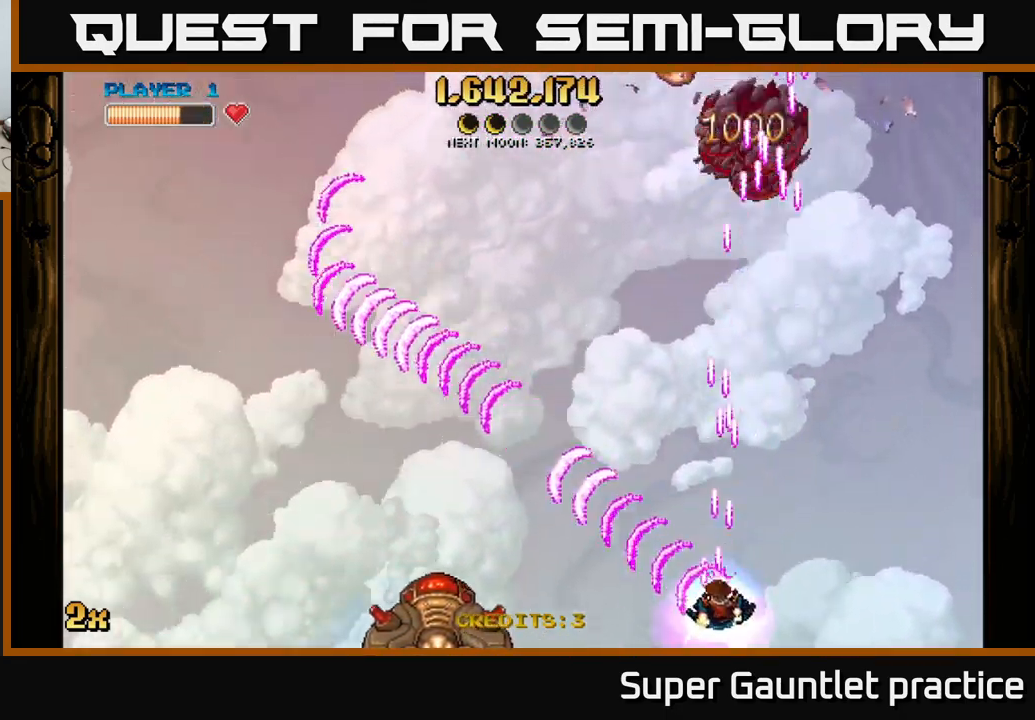
{"buttons": ["A"], "left_stick": "center", "events": [[134, "left_stick", "center"]]}
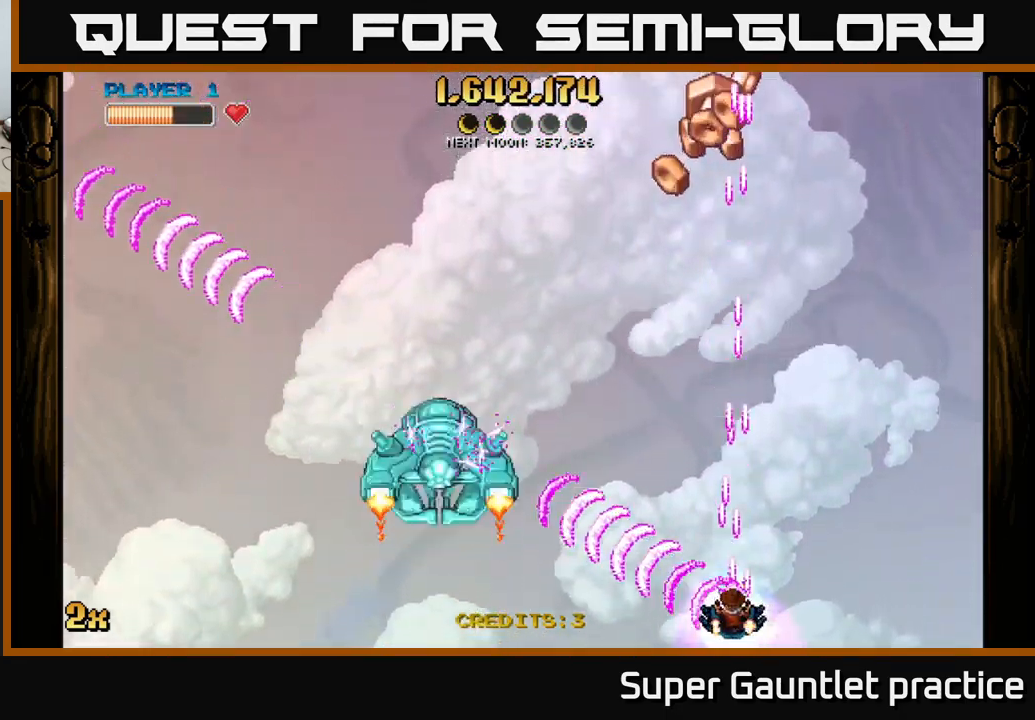
{"buttons": ["A"], "left_stick": "up", "events": [[50, "left_stick", "up"]]}
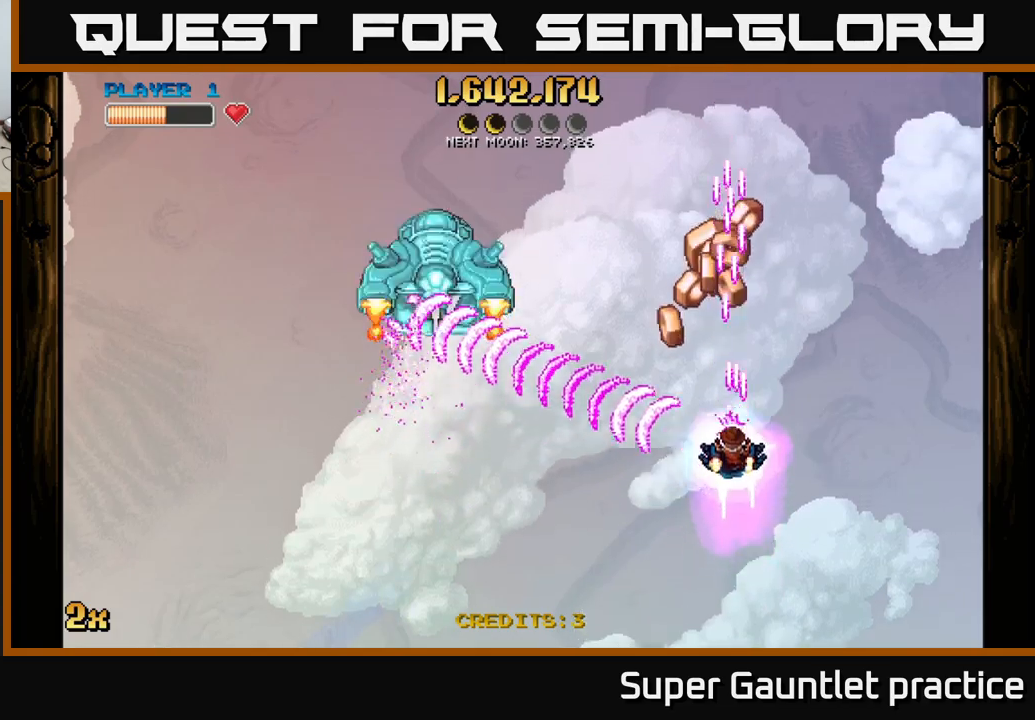
{"buttons": ["A"], "left_stick": "up-left", "events": [[200, "left_stick", "up-left"]]}
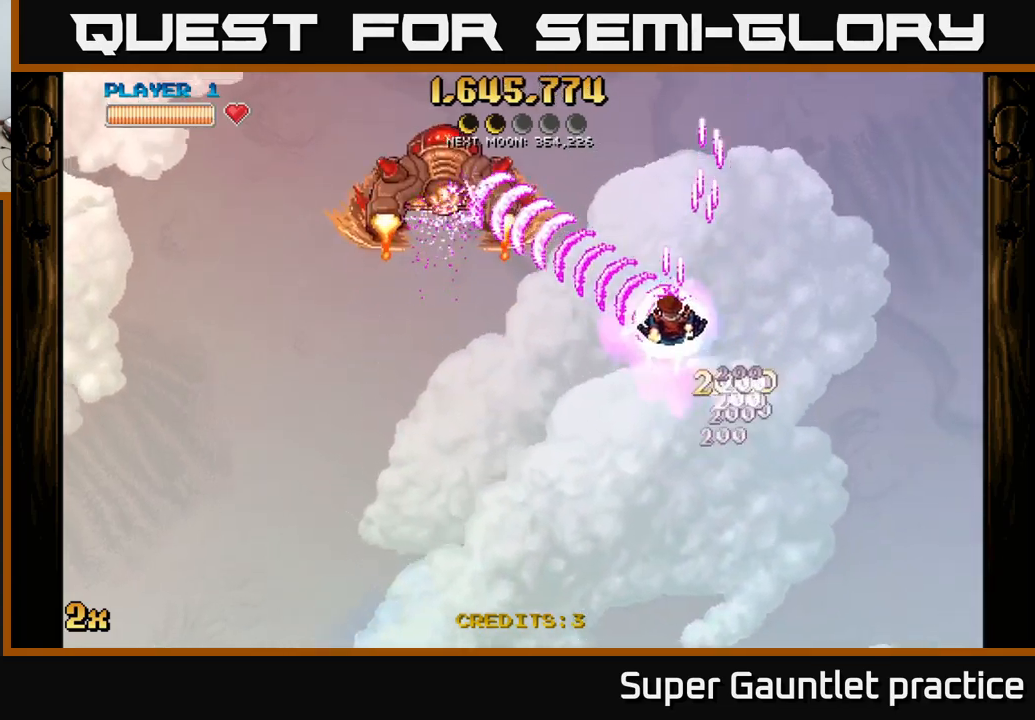
{"buttons": ["A"], "left_stick": "left", "events": [[150, "left_stick", "left"]]}
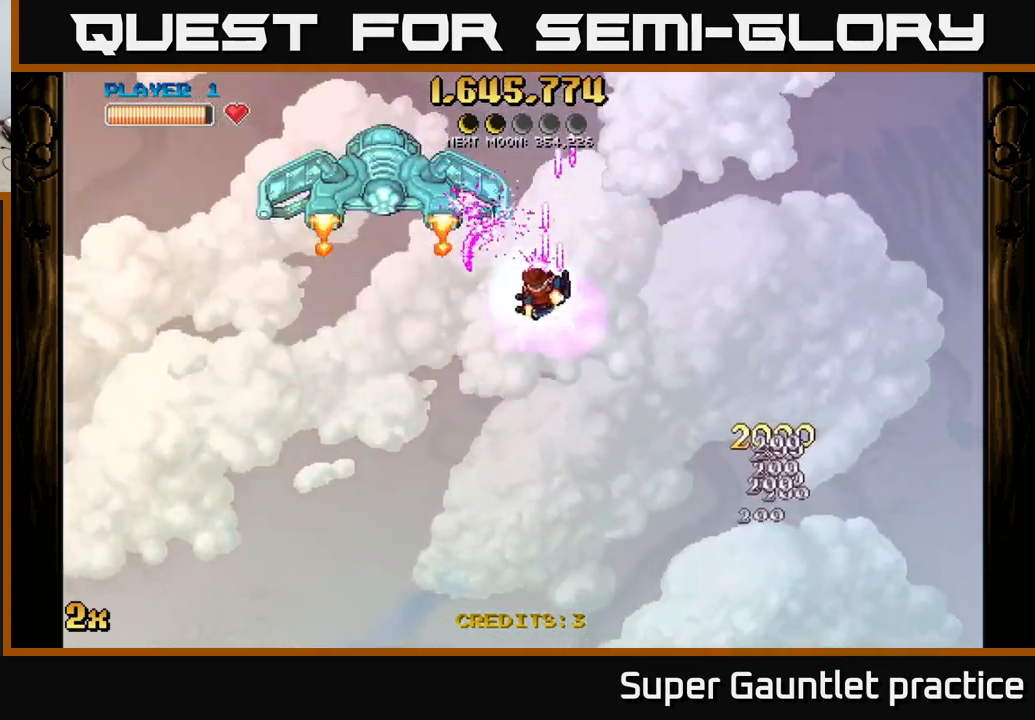
{"buttons": ["A"], "left_stick": "center", "events": [[183, "left_stick", "up-left"], [366, "left_stick", "center"]]}
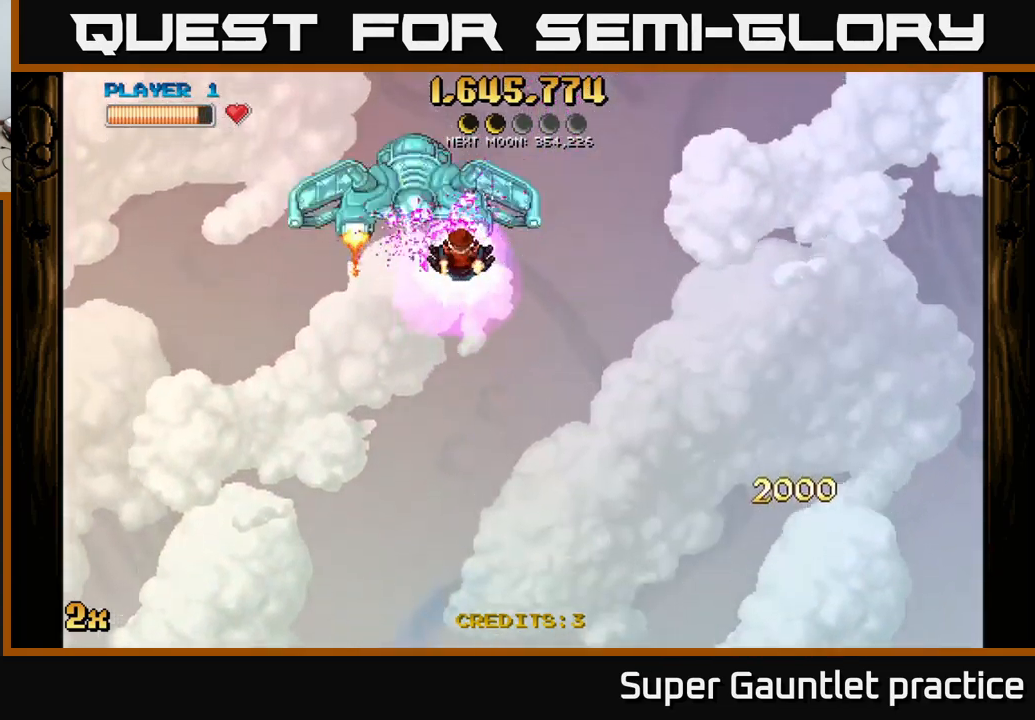
{"buttons": ["A"], "left_stick": "left", "events": [[50, "left_stick", "left"]]}
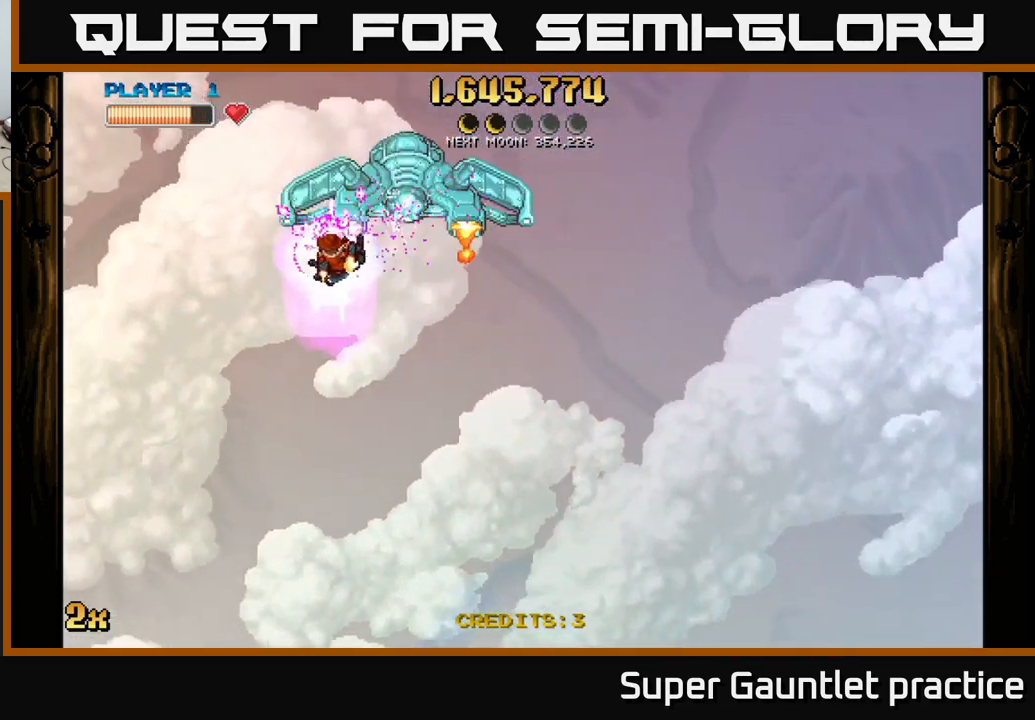
{"buttons": ["A"], "left_stick": "left", "events": []}
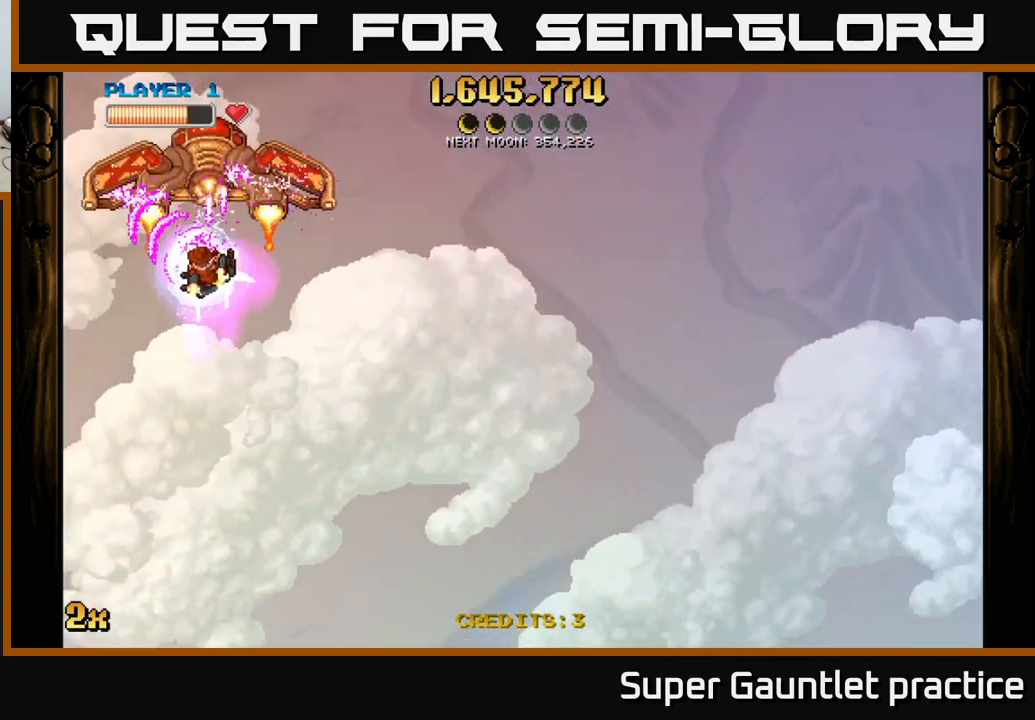
{"buttons": ["A"], "left_stick": "right", "events": [[33, "left_stick", "down-left"], [200, "left_stick", "up-left"], [250, "X", "down"], [250, "left_stick", "up-right"], [350, "left_stick", "right"], [366, "X", "up"]]}
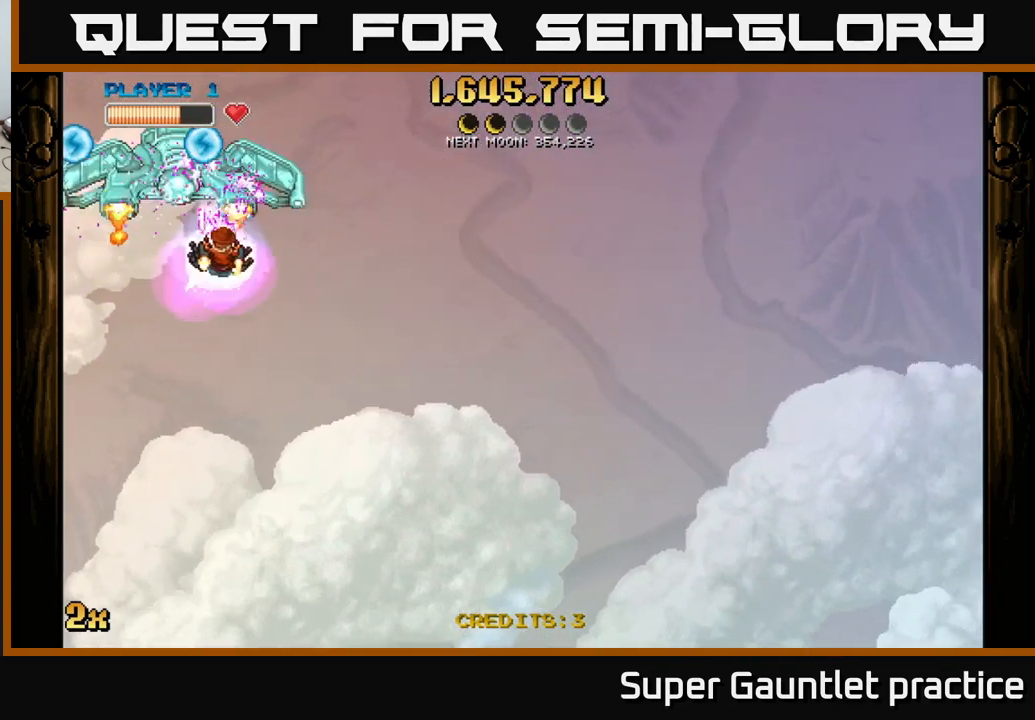
{"buttons": ["A"], "left_stick": "right", "events": []}
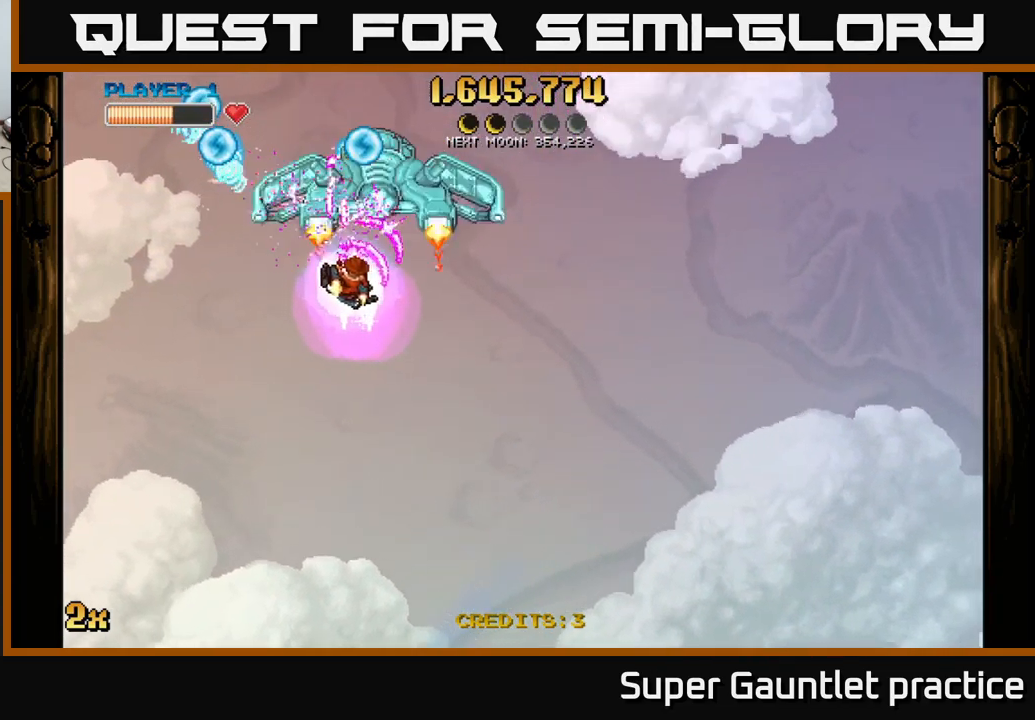
{"buttons": ["A"], "left_stick": "right", "events": []}
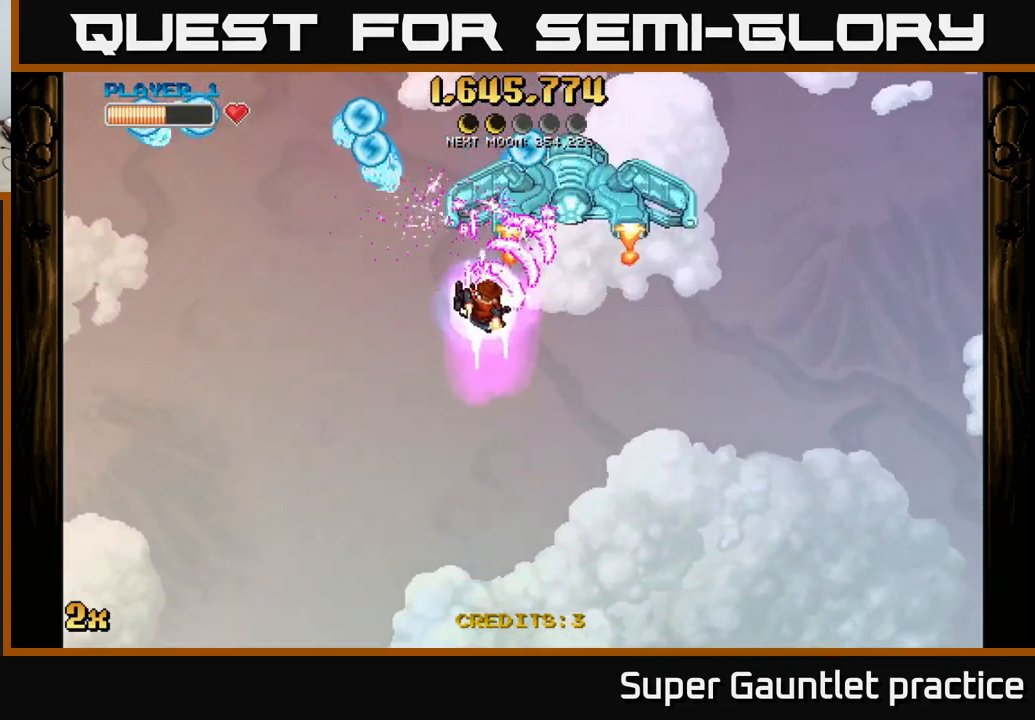
{"buttons": ["A"], "left_stick": "down-right", "events": [[50, "left_stick", "down-right"]]}